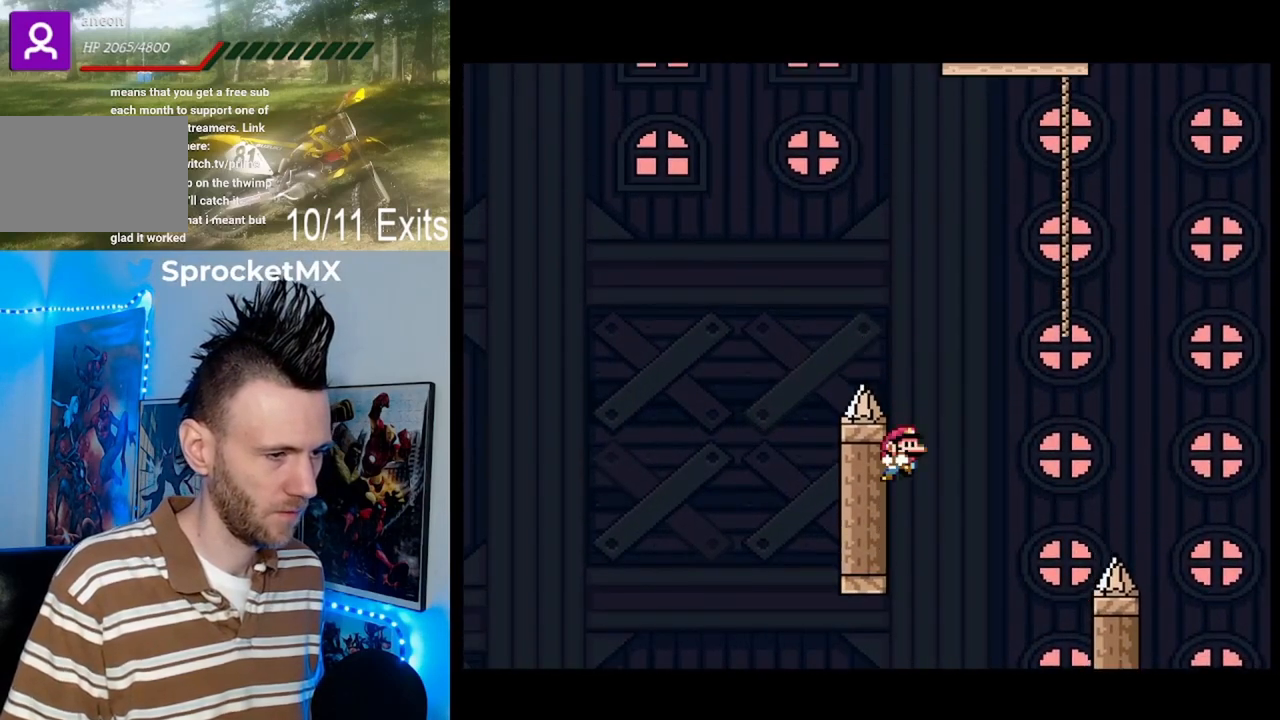
Gameplay with a controller (Nintendo layout); each line is a JSON object with the inputs held at the frame after it. "events" lists button and stick changes between this image and that frame as [ms after this image, input, new state], when the widget could be followed in between. Not read: DPAD_DOWN L1 L3 R1 R3.
{"buttons": ["B", "Y", "DPAD_RIGHT"], "events": [[33, "DPAD_LEFT", "up"], [100, "B", "down"], [100, "DPAD_RIGHT", "down"]]}
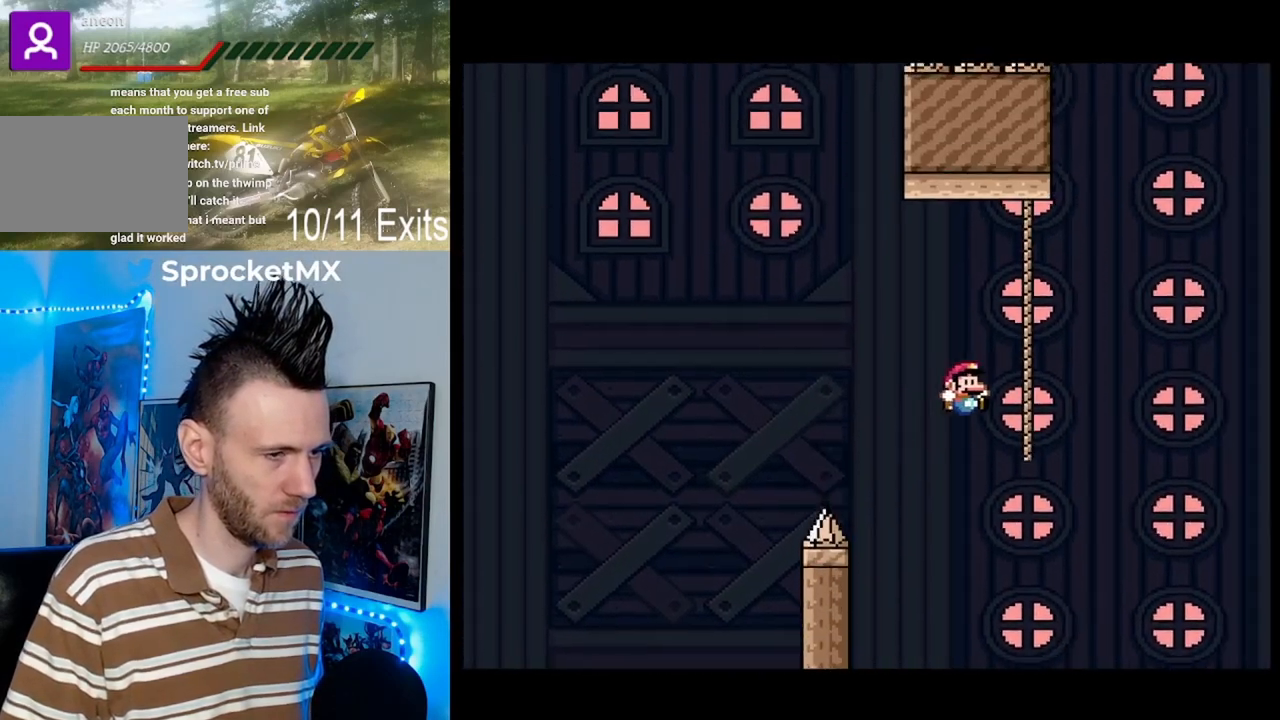
{"buttons": ["Y", "DPAD_UP"], "events": [[33, "DPAD_UP", "down"], [133, "B", "up"], [267, "DPAD_RIGHT", "up"]]}
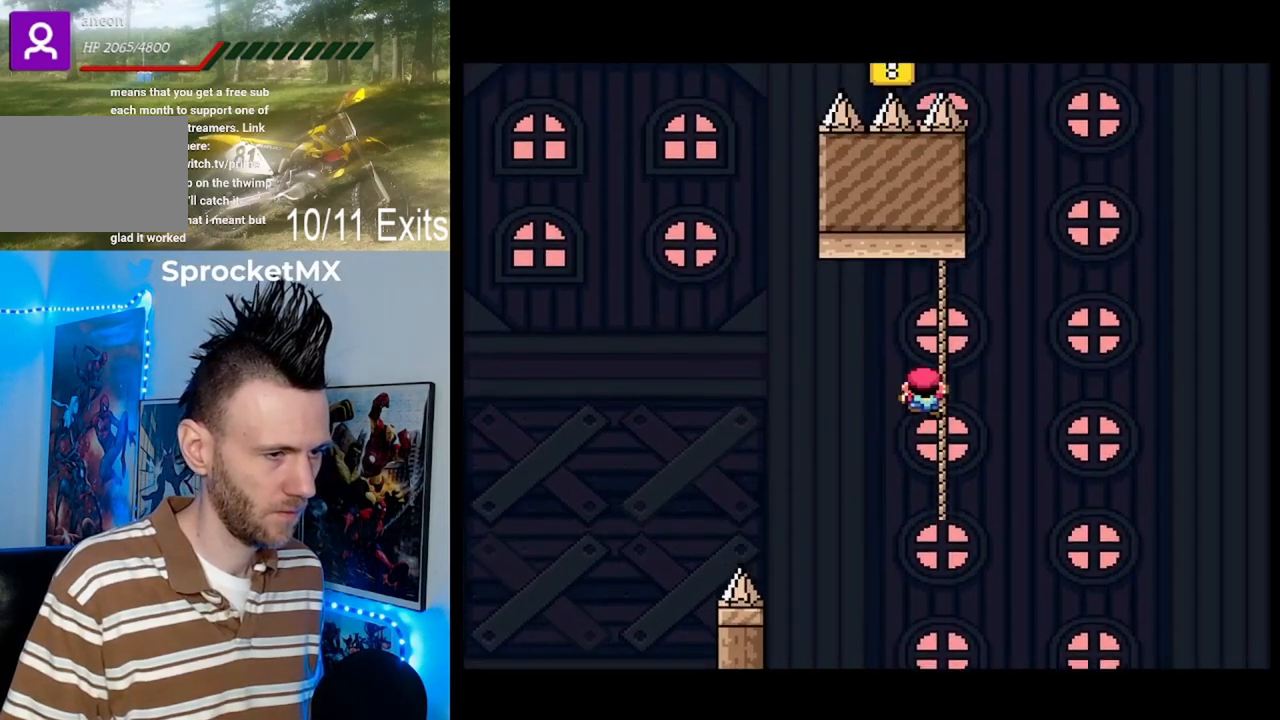
{"buttons": ["Y"], "events": [[133, "DPAD_UP", "up"], [333, "DPAD_RIGHT", "down"], [467, "DPAD_RIGHT", "up"]]}
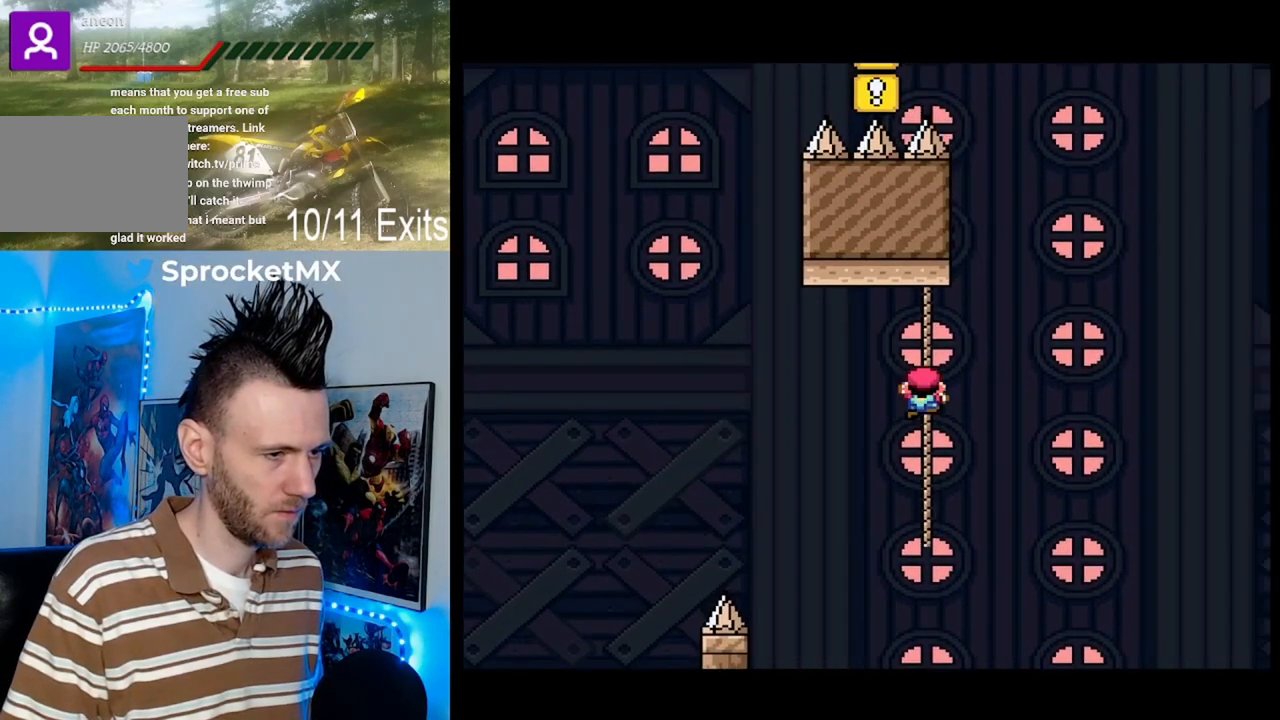
{"buttons": ["Y"], "events": [[267, "DPAD_UP", "down"], [400, "DPAD_UP", "up"]]}
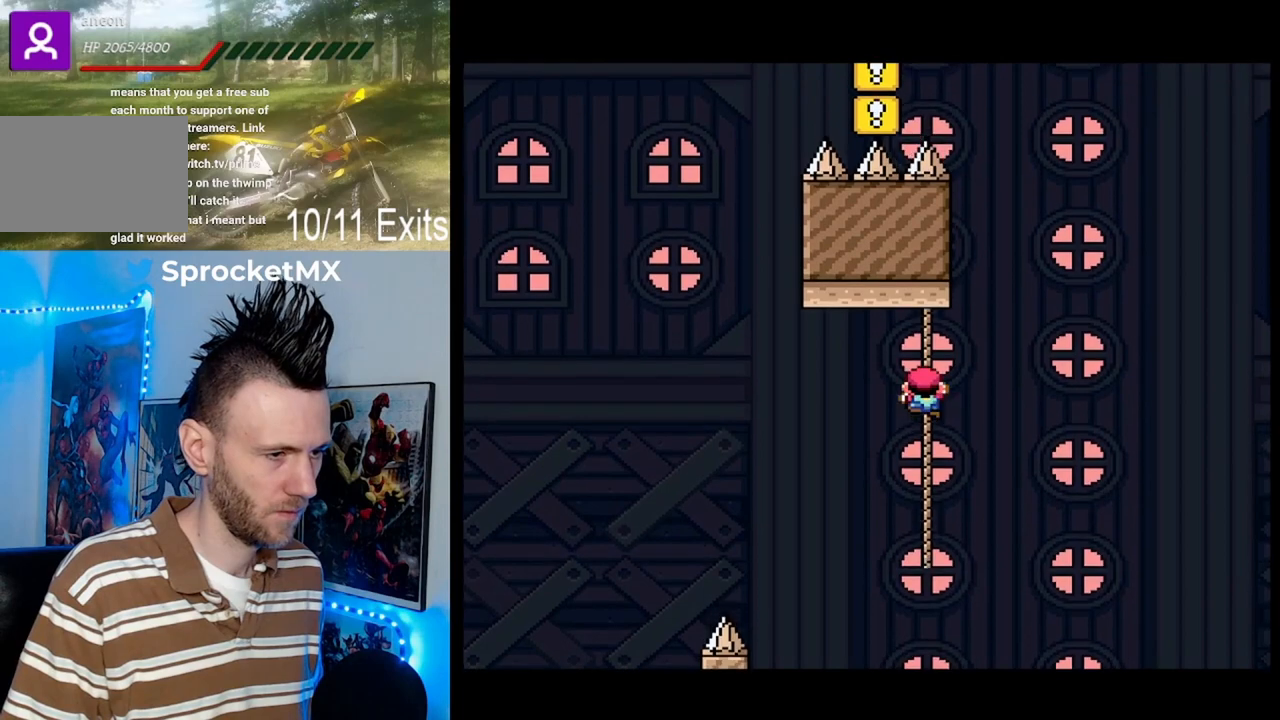
{"buttons": ["Y", "DPAD_UP", "DPAD_RIGHT"], "events": [[67, "DPAD_RIGHT", "down"], [100, "DPAD_UP", "down"], [167, "DPAD_UP", "up"], [200, "DPAD_RIGHT", "up"], [367, "Y", "up"], [400, "DPAD_RIGHT", "down"], [400, "DPAD_UP", "down"], [467, "Y", "down"]]}
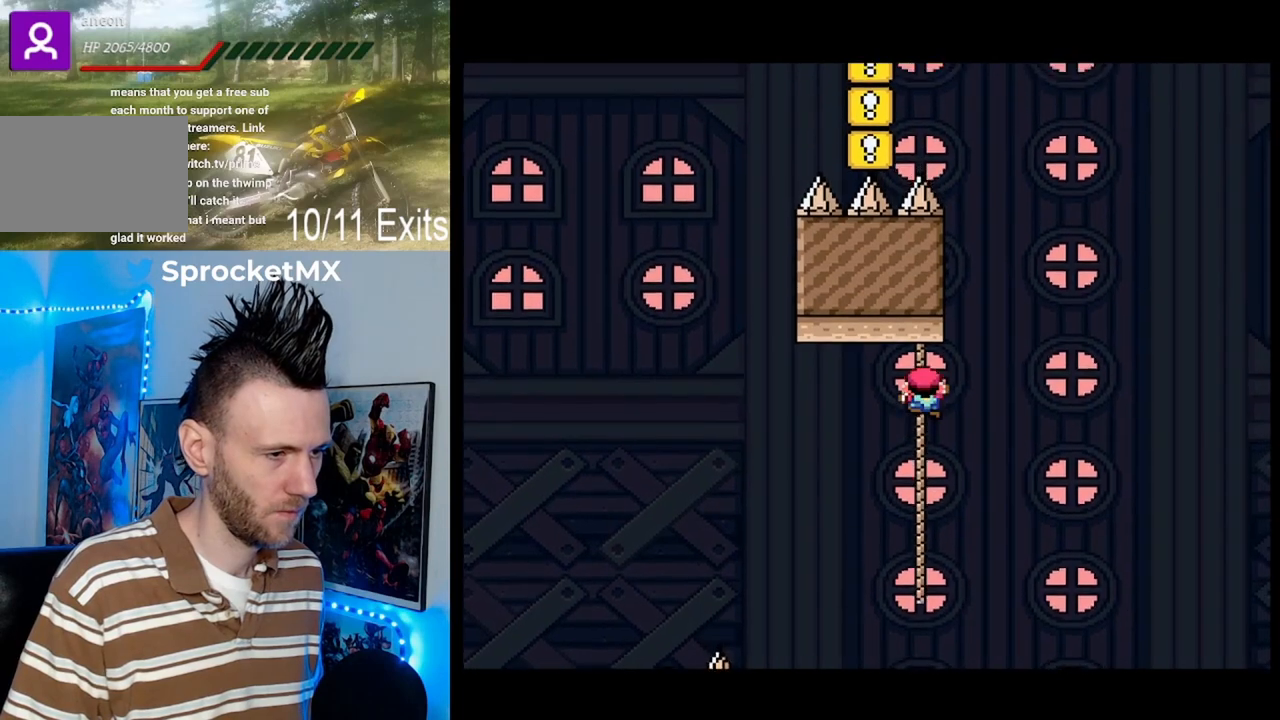
{"buttons": ["Y"], "events": [[33, "B", "down"], [233, "DPAD_UP", "up"], [267, "DPAD_RIGHT", "up"], [300, "B", "up"]]}
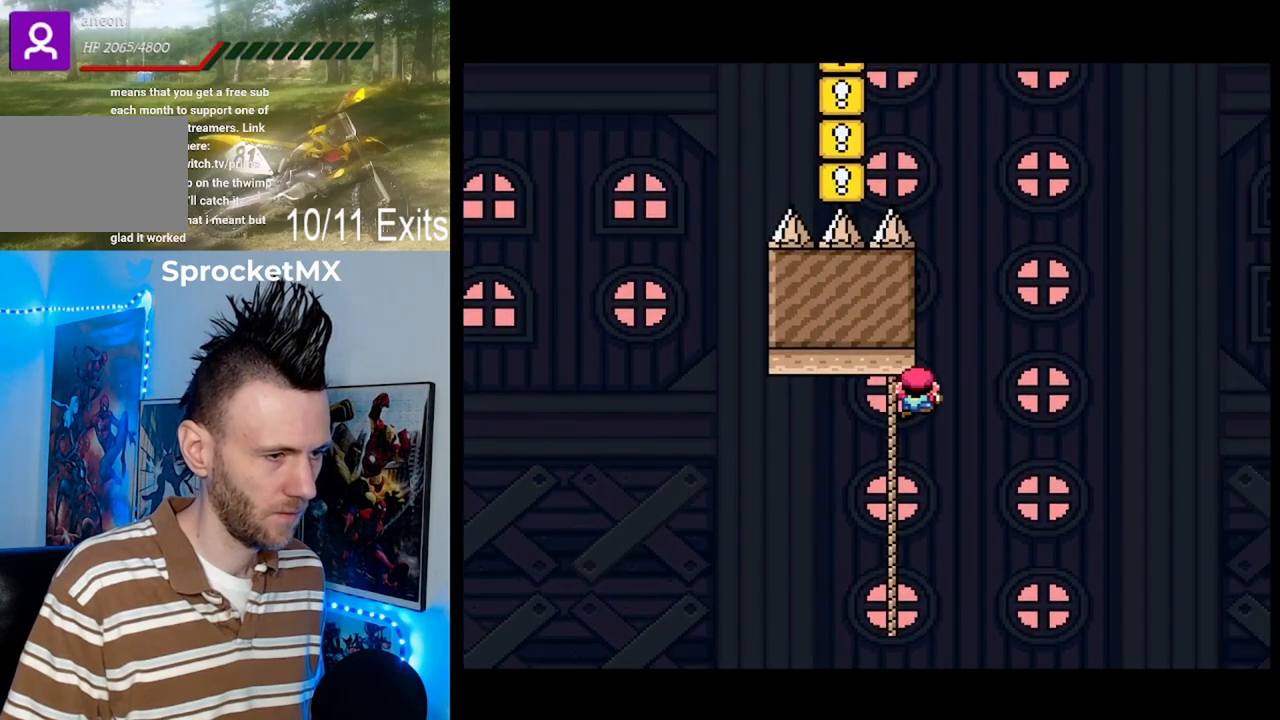
{"buttons": ["Y"], "events": []}
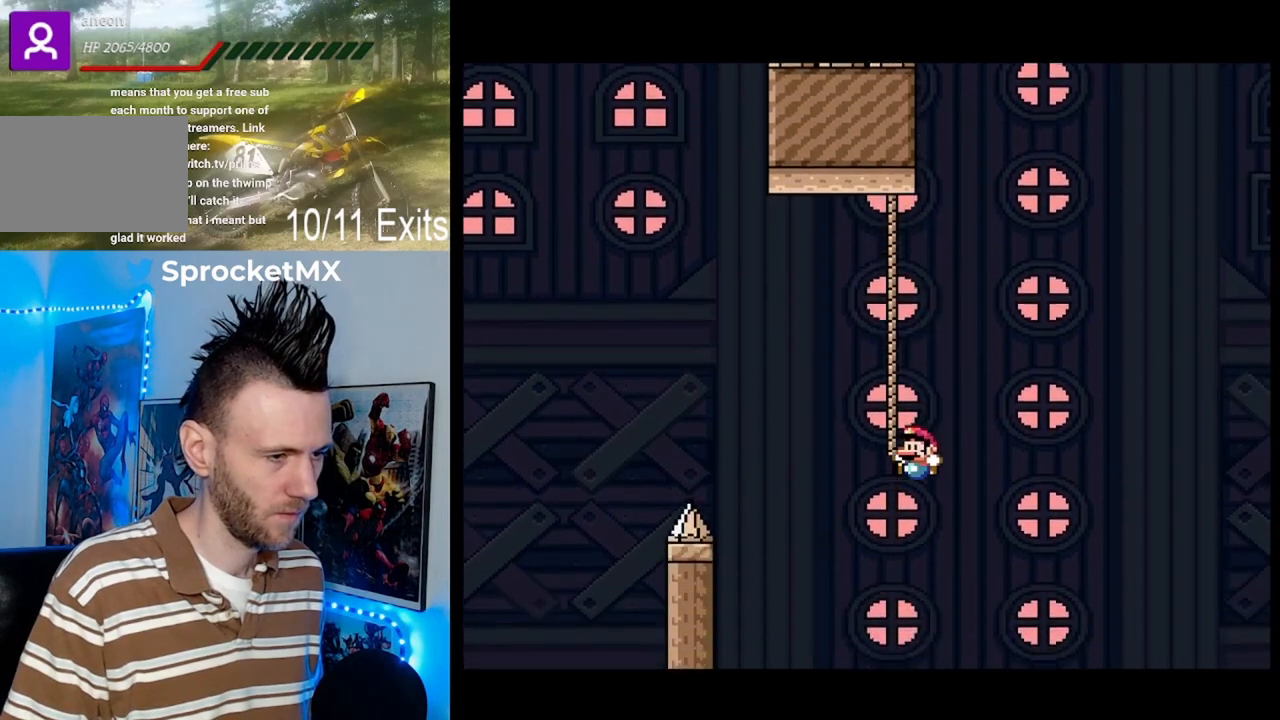
{"buttons": ["Y", "DPAD_RIGHT"], "events": [[33, "B", "down"], [33, "DPAD_LEFT", "down"], [67, "DPAD_UP", "down"], [167, "DPAD_LEFT", "up"], [367, "B", "up"], [400, "DPAD_UP", "up"], [500, "DPAD_RIGHT", "down"]]}
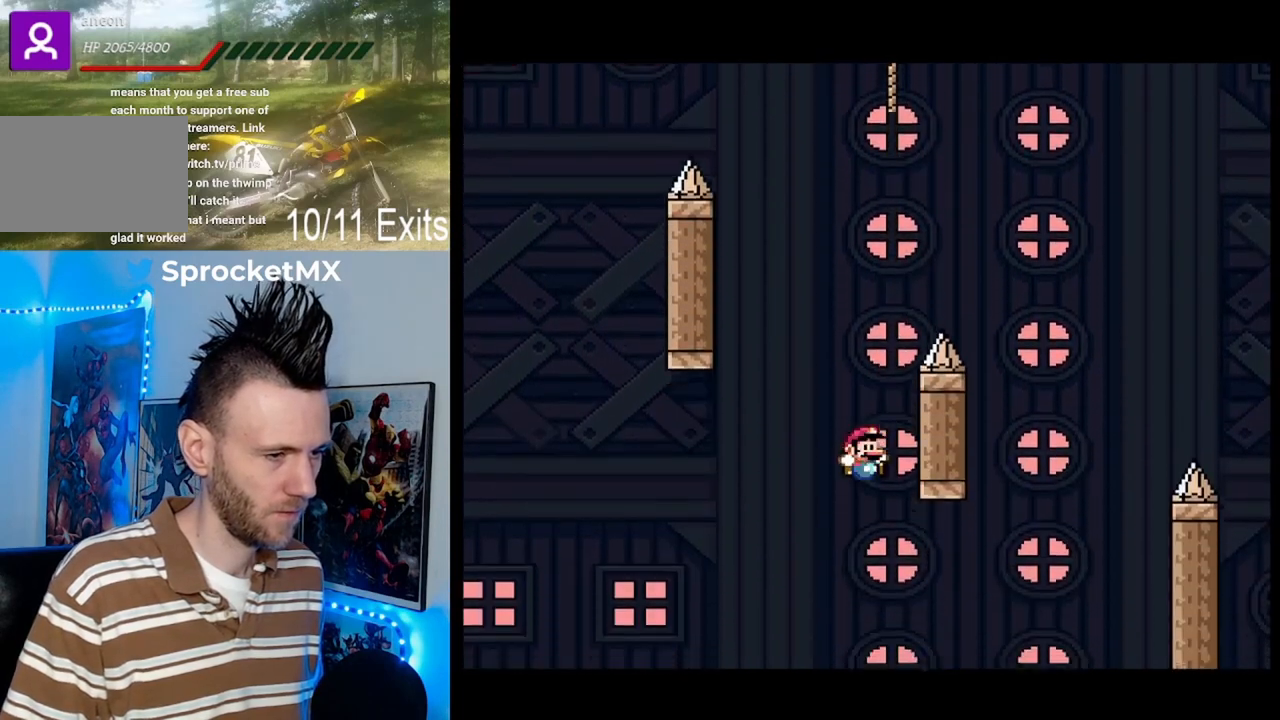
{"buttons": ["Y", "DPAD_UP", "DPAD_RIGHT"], "events": [[67, "DPAD_UP", "down"]]}
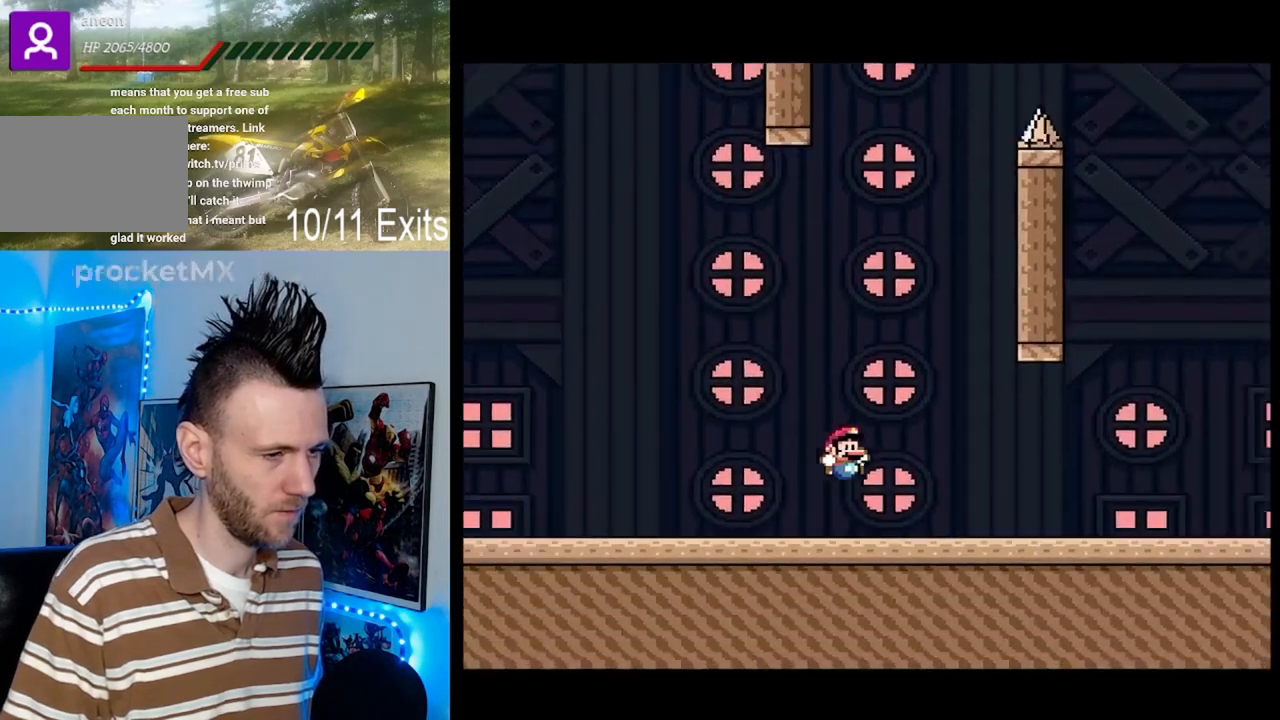
{"buttons": ["Y", "DPAD_UP", "DPAD_RIGHT"], "events": [[100, "B", "down"], [467, "B", "up"]]}
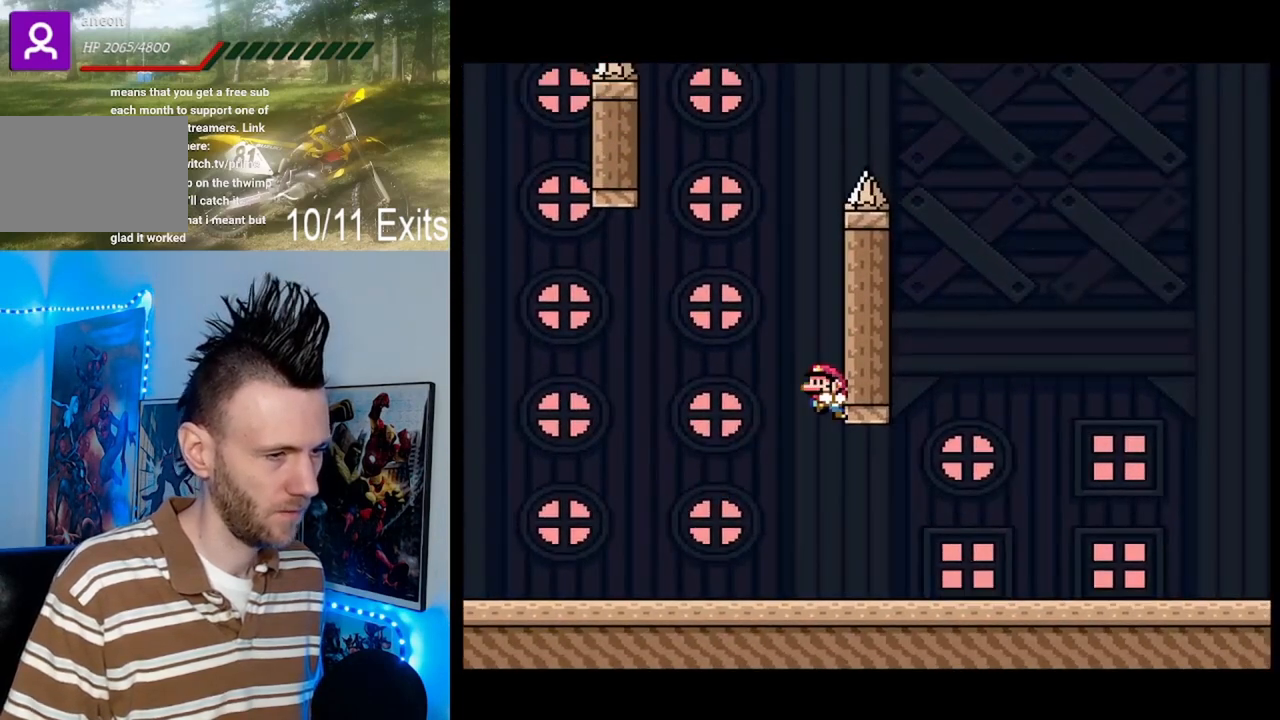
{"buttons": ["B", "Y", "DPAD_RIGHT"], "events": [[67, "DPAD_RIGHT", "up"], [67, "DPAD_UP", "up"], [133, "B", "down"], [133, "DPAD_LEFT", "down"], [233, "DPAD_LEFT", "up"], [300, "DPAD_RIGHT", "down"], [333, "B", "up"], [433, "B", "down"]]}
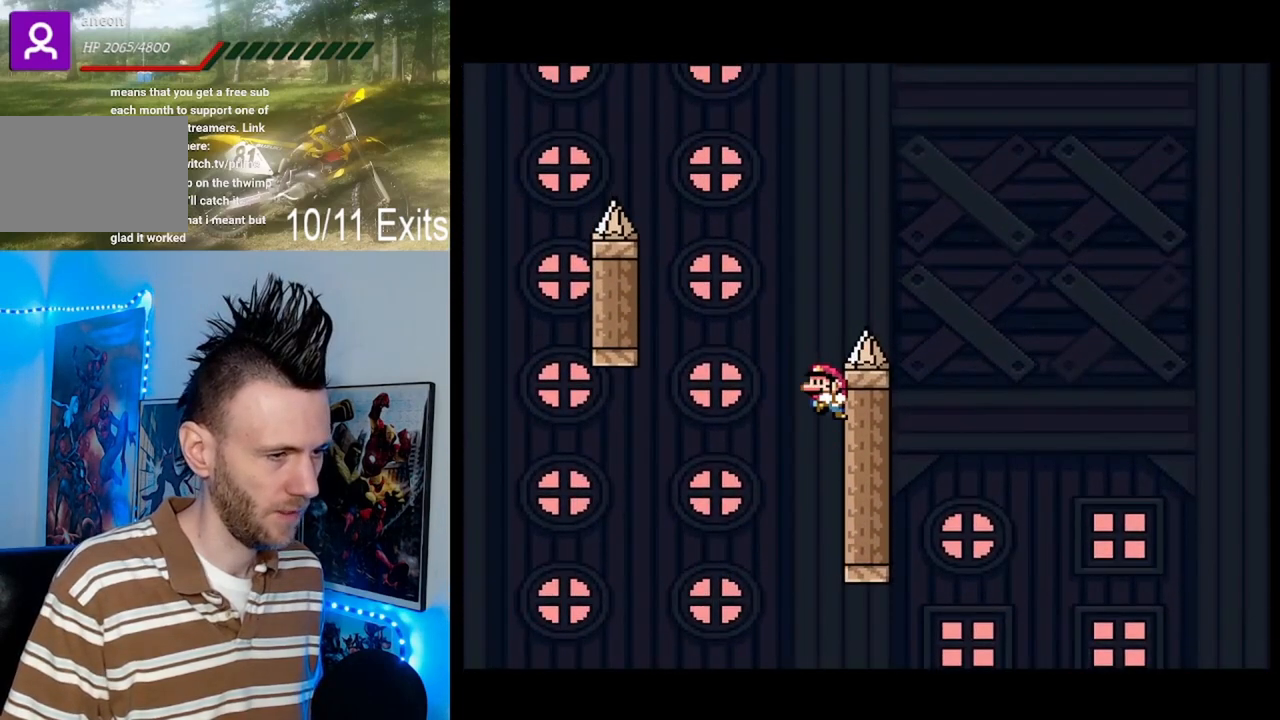
{"buttons": ["B", "Y", "DPAD_LEFT"], "events": [[100, "B", "up"], [167, "DPAD_RIGHT", "up"], [200, "DPAD_LEFT", "down"], [233, "B", "down"]]}
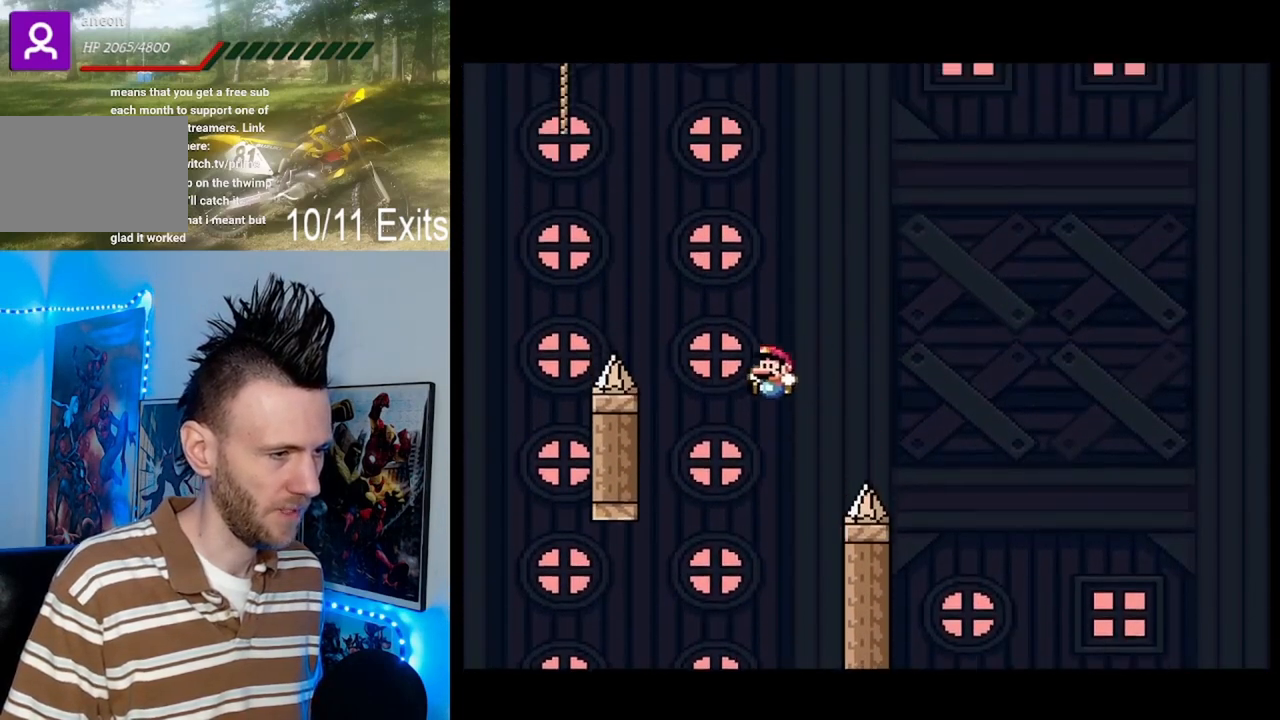
{"buttons": ["B", "Y"], "events": [[300, "B", "up"], [367, "DPAD_LEFT", "up"], [367, "DPAD_RIGHT", "down"], [467, "B", "down"], [467, "DPAD_RIGHT", "up"]]}
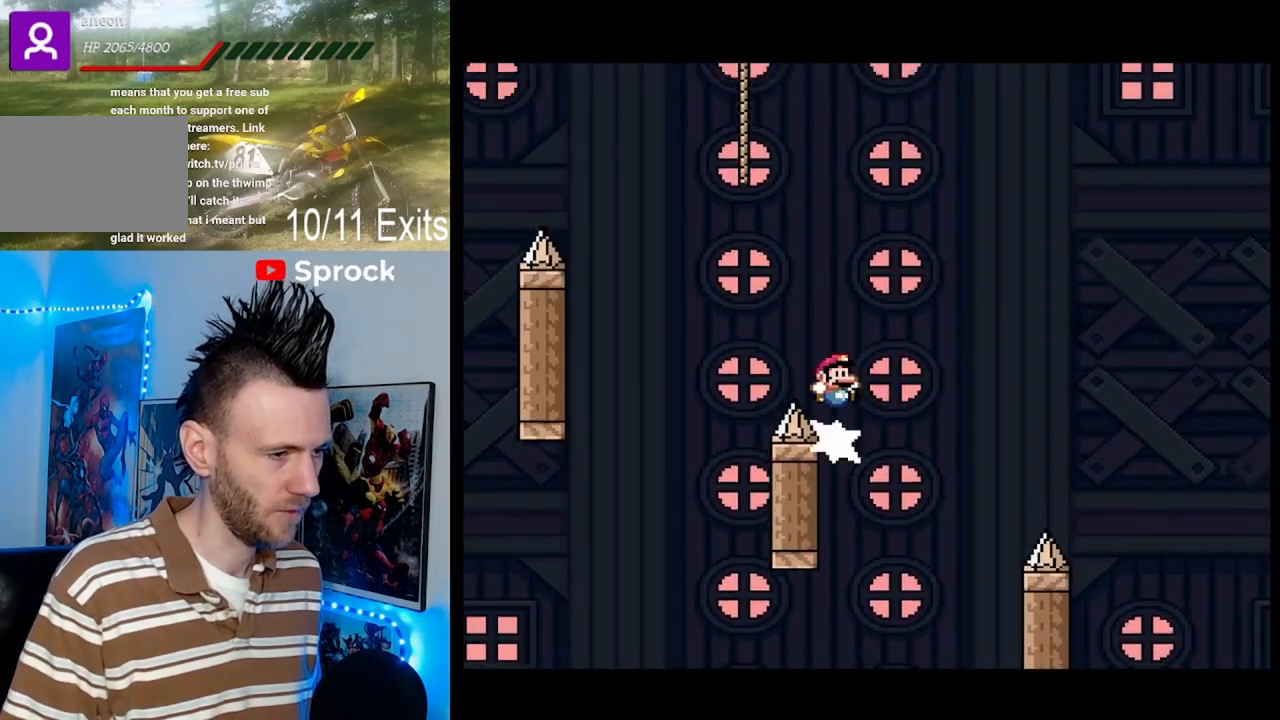
{"buttons": ["B", "Y", "DPAD_LEFT"], "events": [[67, "DPAD_LEFT", "down"], [133, "DPAD_LEFT", "up"], [167, "B", "up"], [367, "B", "down"], [367, "DPAD_LEFT", "down"]]}
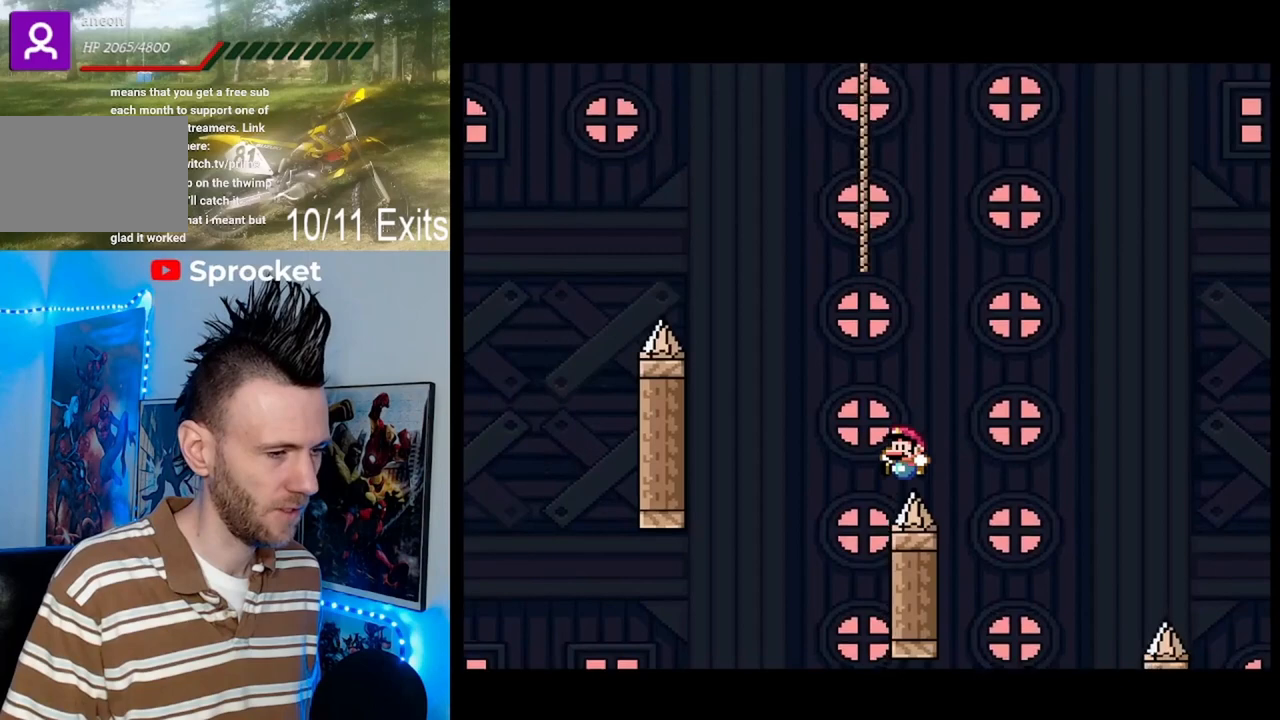
{"buttons": [], "events": [[33, "DPAD_LEFT", "up"], [133, "DPAD_RIGHT", "down"], [233, "B", "up"], [233, "DPAD_RIGHT", "up"], [333, "Y", "up"]]}
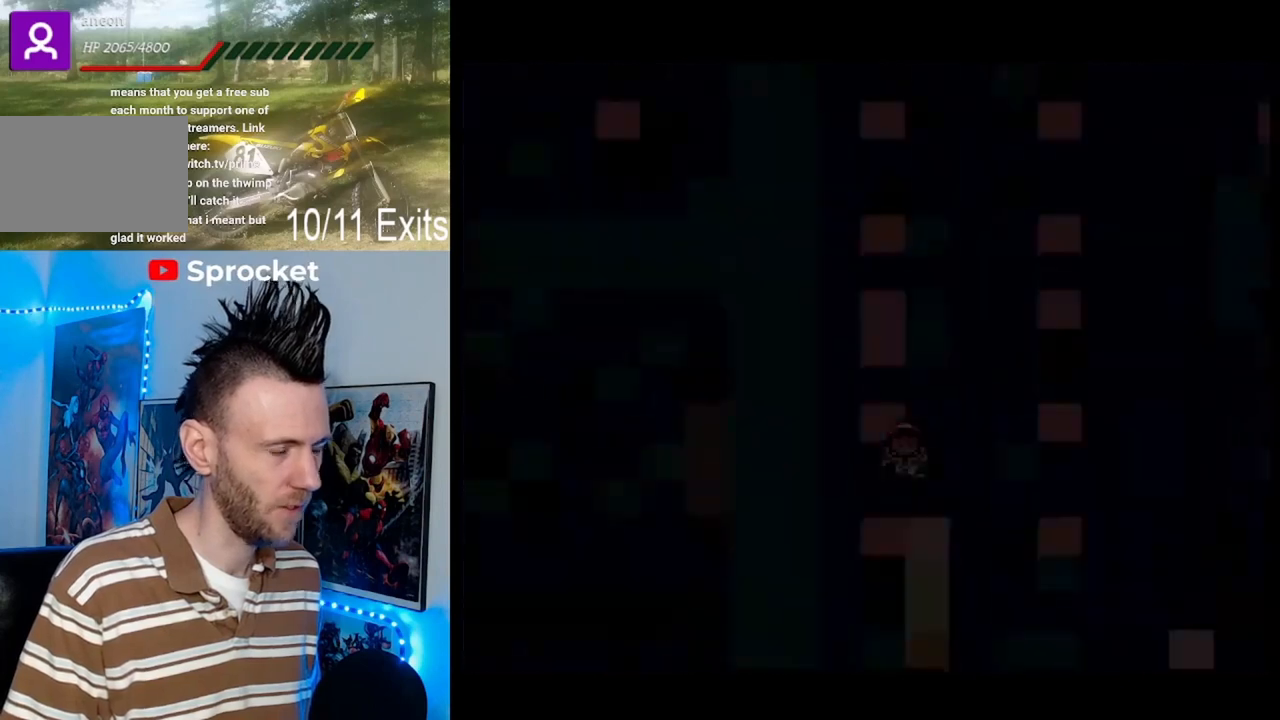
{"buttons": [], "events": [[33, "B", "down"], [100, "Y", "down"], [133, "B", "up"], [200, "Y", "up"], [300, "B", "down"], [367, "Y", "down"], [400, "B", "up"], [467, "Y", "up"]]}
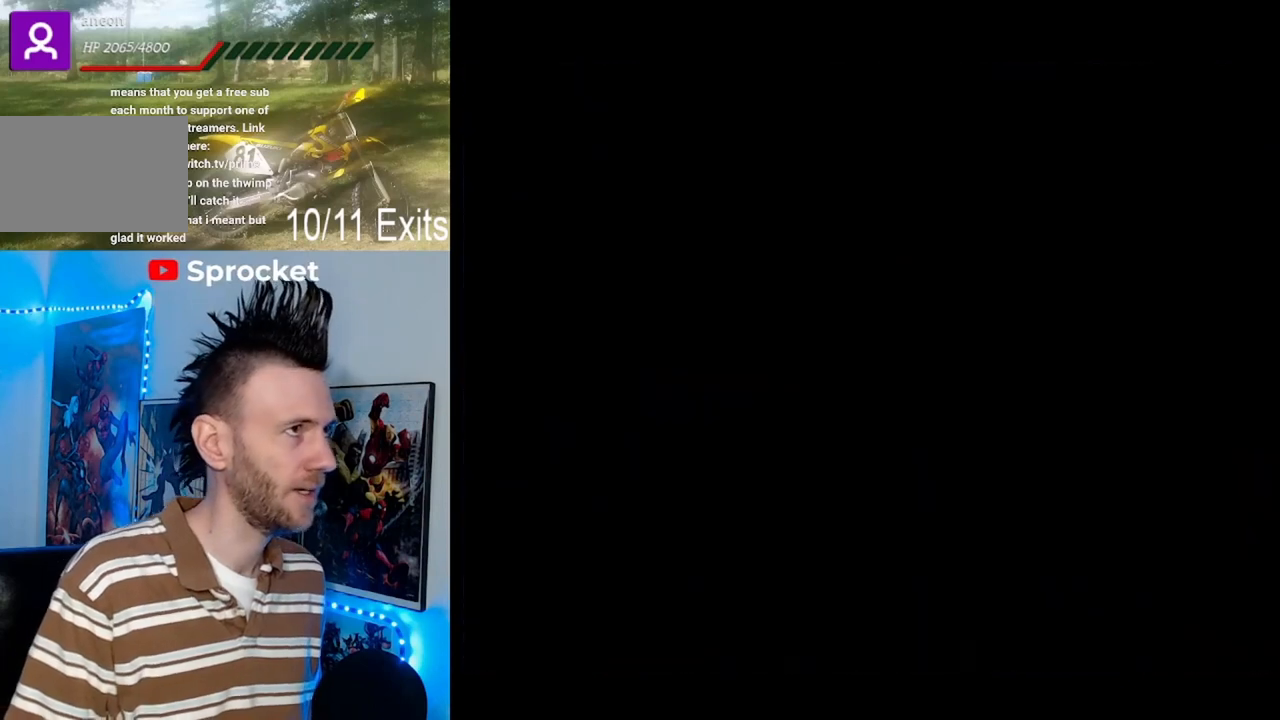
{"buttons": ["Y"], "events": [[200, "Y", "down"]]}
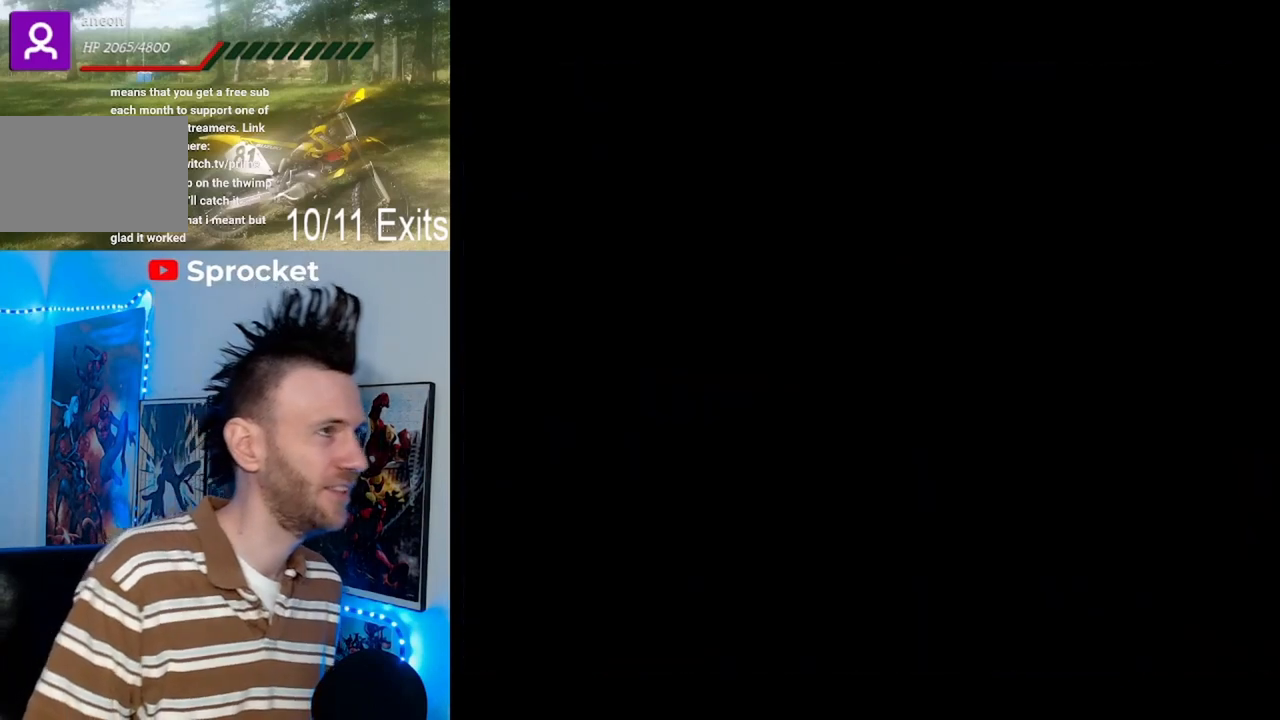
{"buttons": ["Y"], "events": []}
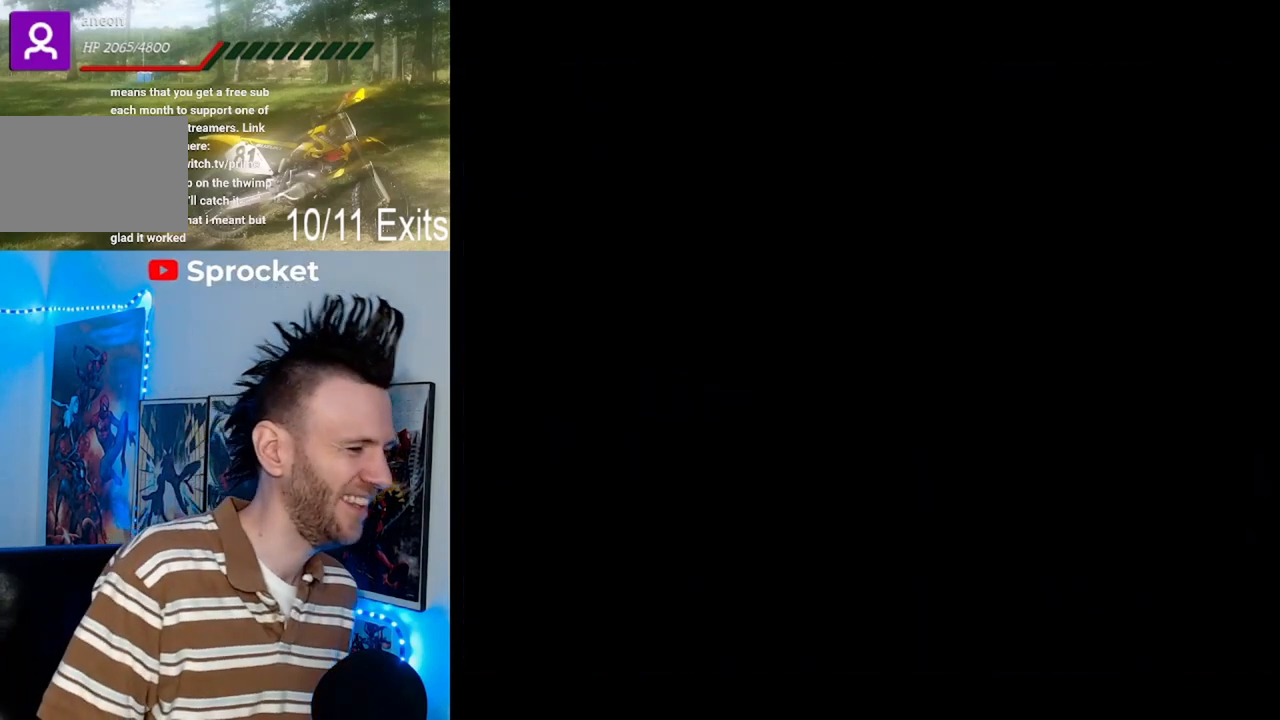
{"buttons": ["Y", "DPAD_UP", "DPAD_RIGHT"], "events": [[267, "DPAD_RIGHT", "down"], [367, "DPAD_UP", "down"]]}
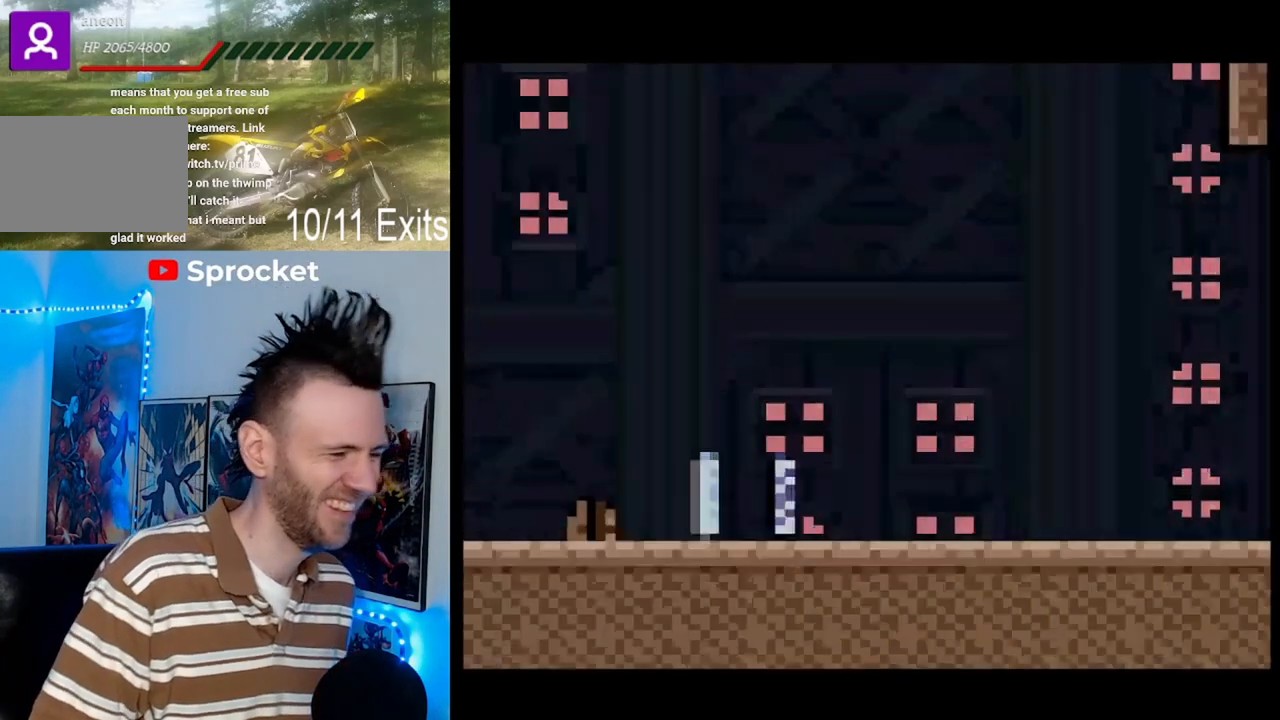
{"buttons": ["Y", "DPAD_UP", "DPAD_RIGHT"], "events": []}
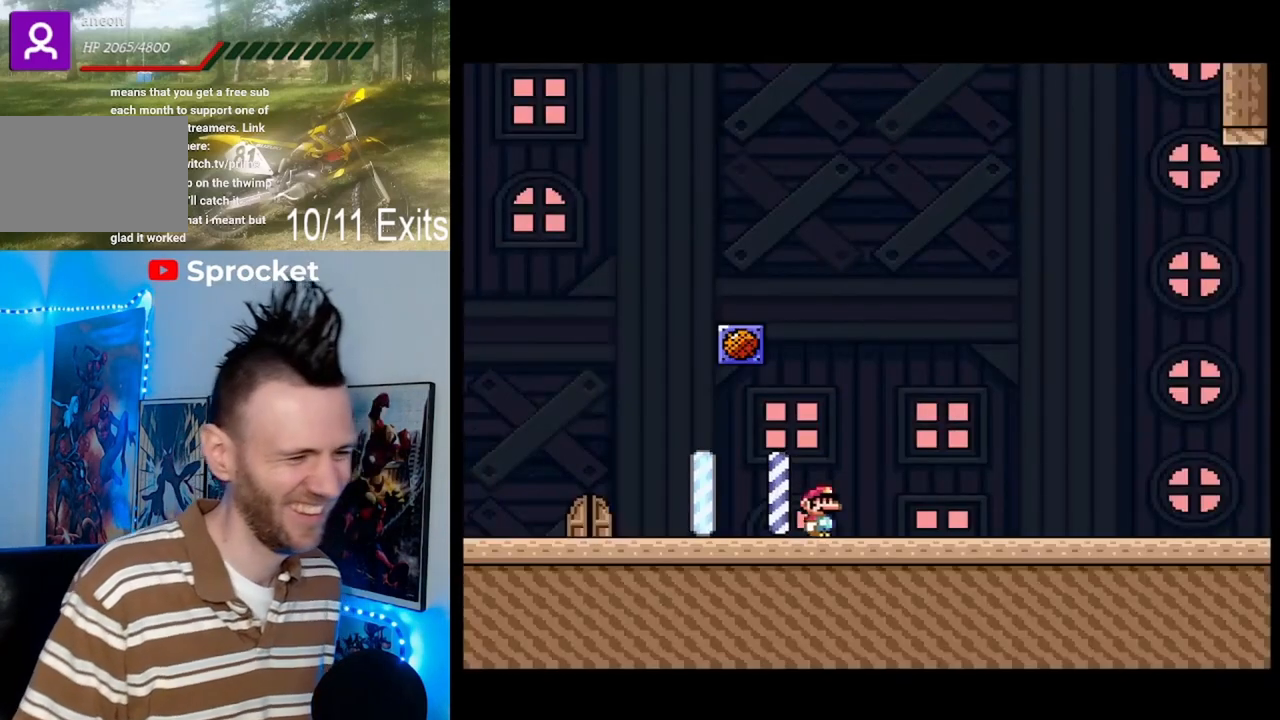
{"buttons": ["Y", "DPAD_UP", "DPAD_RIGHT"], "events": []}
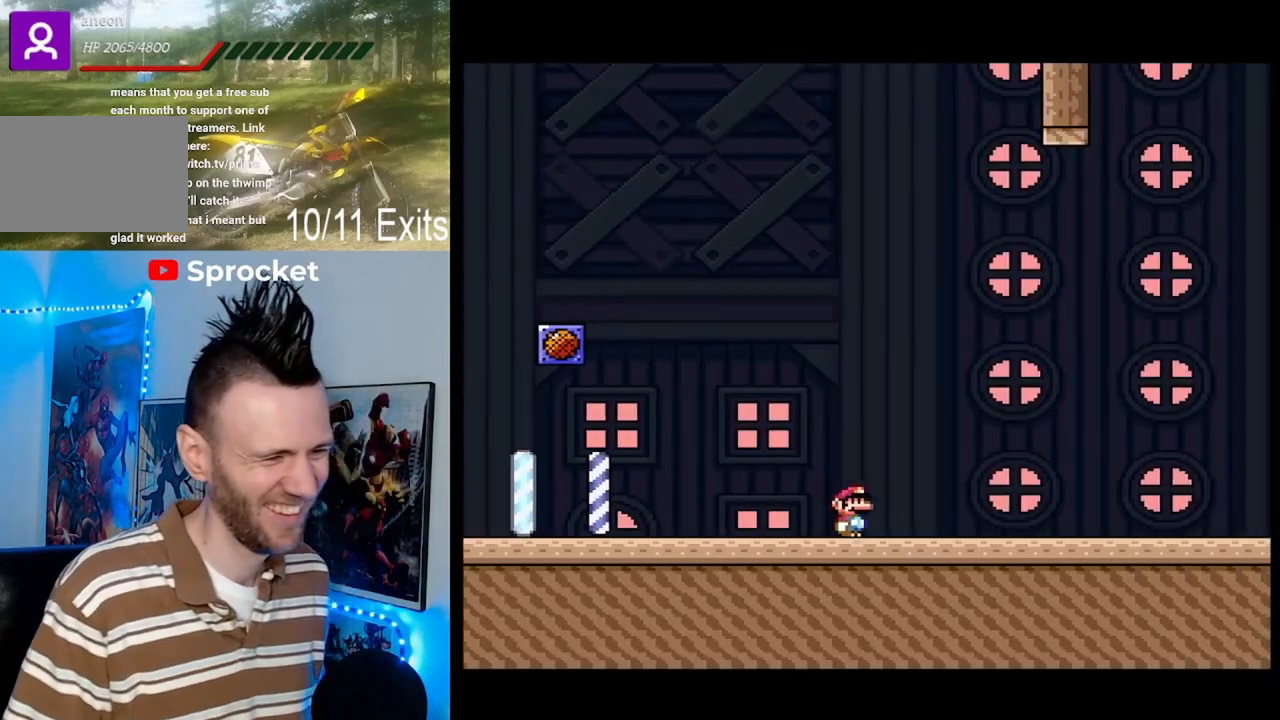
{"buttons": ["Y", "DPAD_UP", "DPAD_RIGHT"], "events": []}
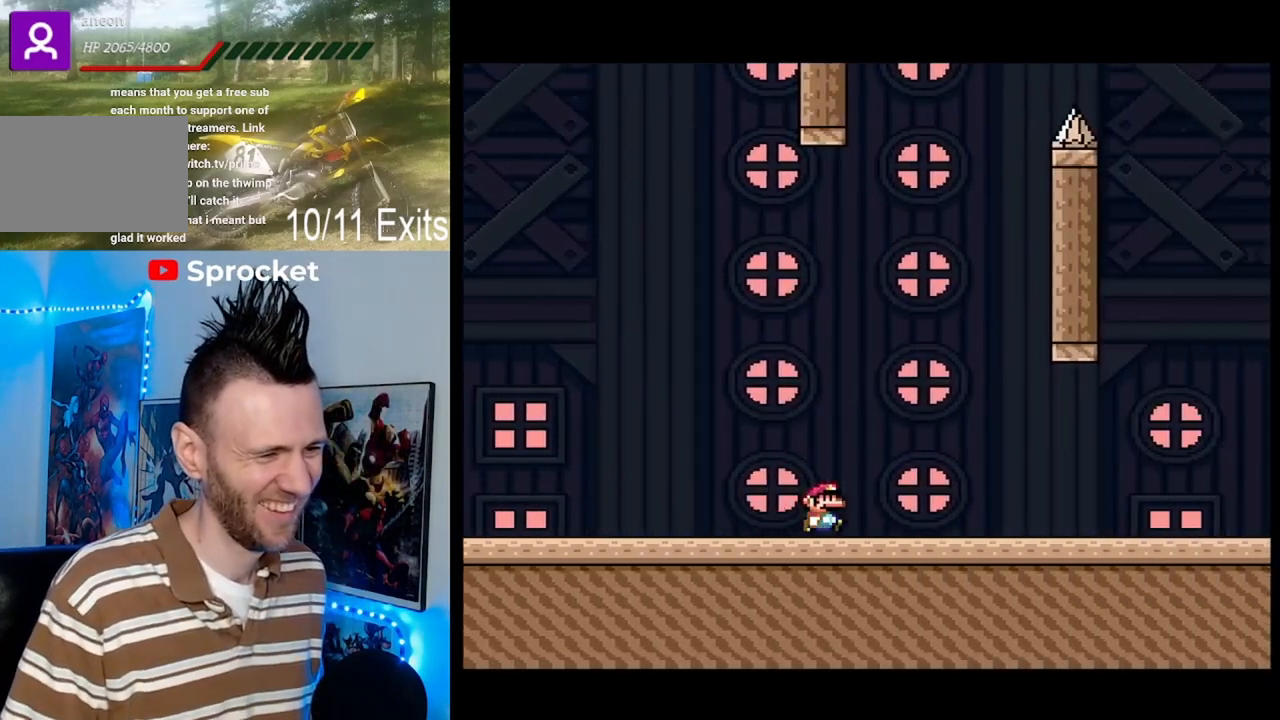
{"buttons": ["Y", "DPAD_LEFT"], "events": [[400, "DPAD_LEFT", "down"], [400, "DPAD_RIGHT", "up"], [433, "DPAD_UP", "up"]]}